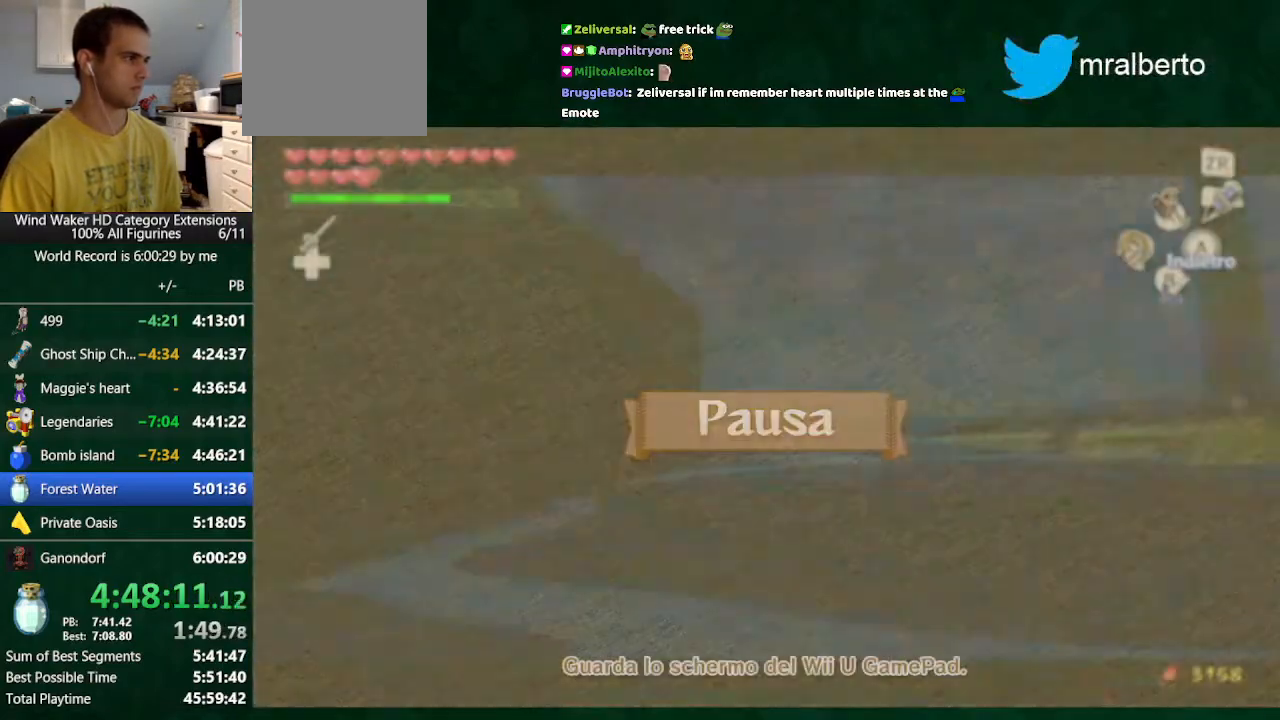
Gameplay with a controller (Nintendo layout); each line is a JSON object with the inputs held at the frame after it. "button_events" lists button changes between this image and that frame as [ms after this image, input, new state], when the widget could be followed in between (sticks are given only as held states). Not read: L3 R3 TOUCHPAD.
{"buttons": [], "left_stick": "center", "right_stick": "center", "button_events": []}
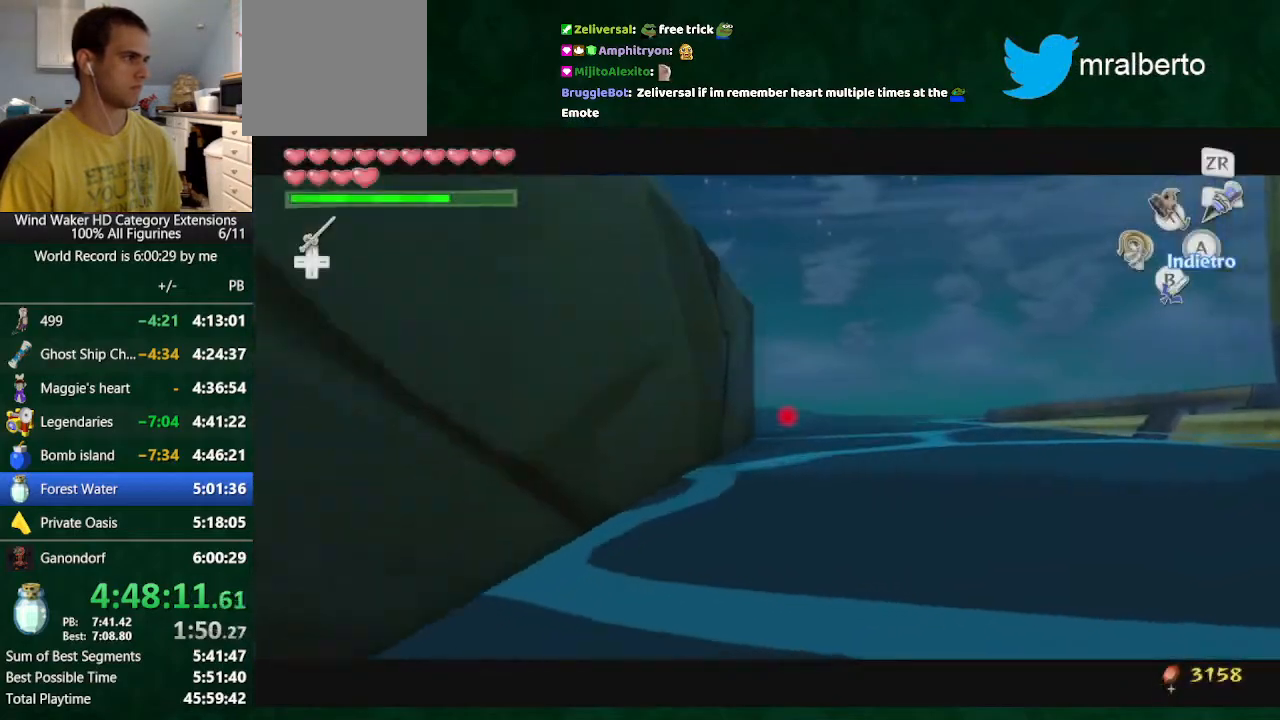
{"buttons": [], "left_stick": "down-right", "right_stick": "center", "button_events": []}
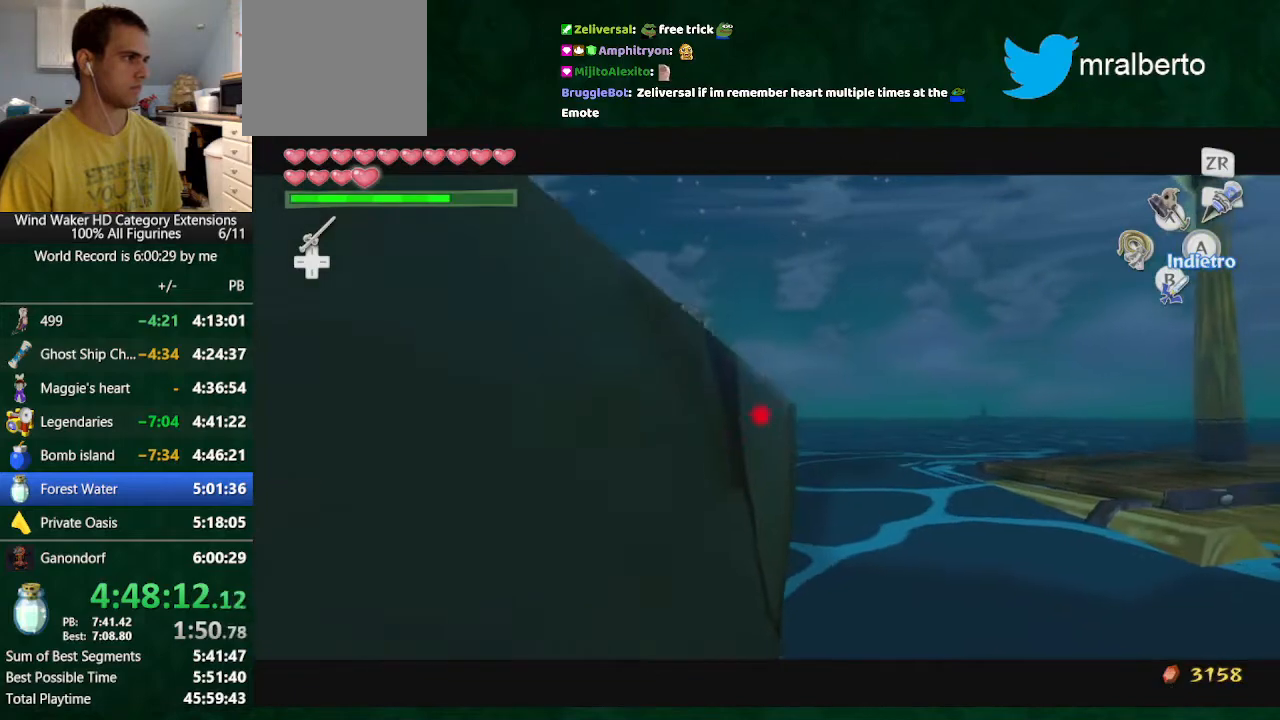
{"buttons": ["L2"], "left_stick": "right", "right_stick": "center", "button_events": [[467, "L2", "down"]]}
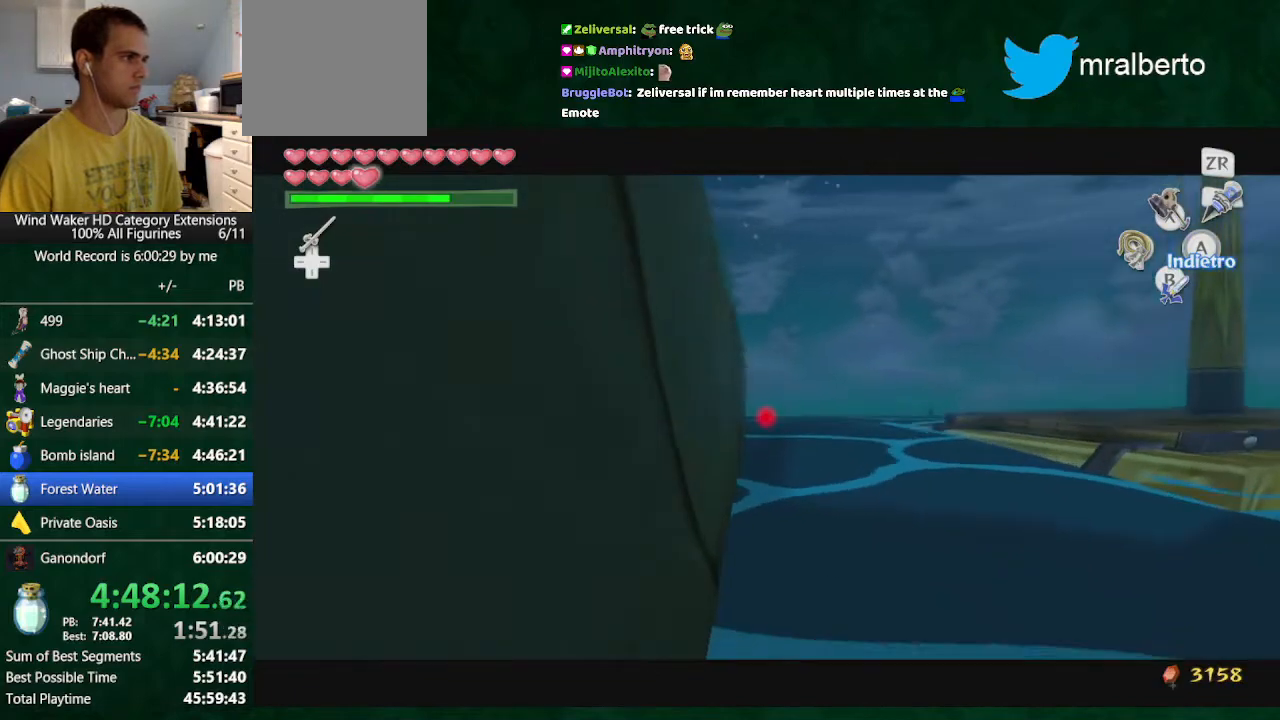
{"buttons": ["L2"], "left_stick": "right", "right_stick": "center", "button_events": []}
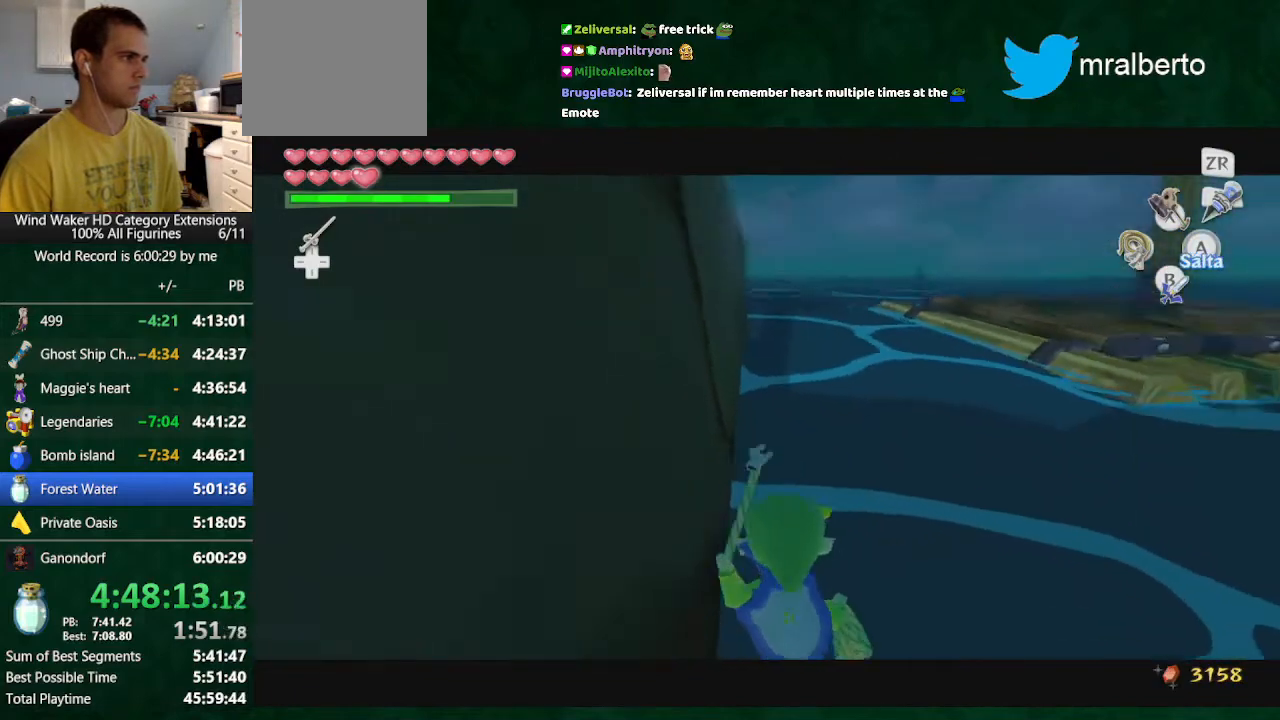
{"buttons": [], "left_stick": "down", "right_stick": "center", "button_events": [[467, "L2", "up"]]}
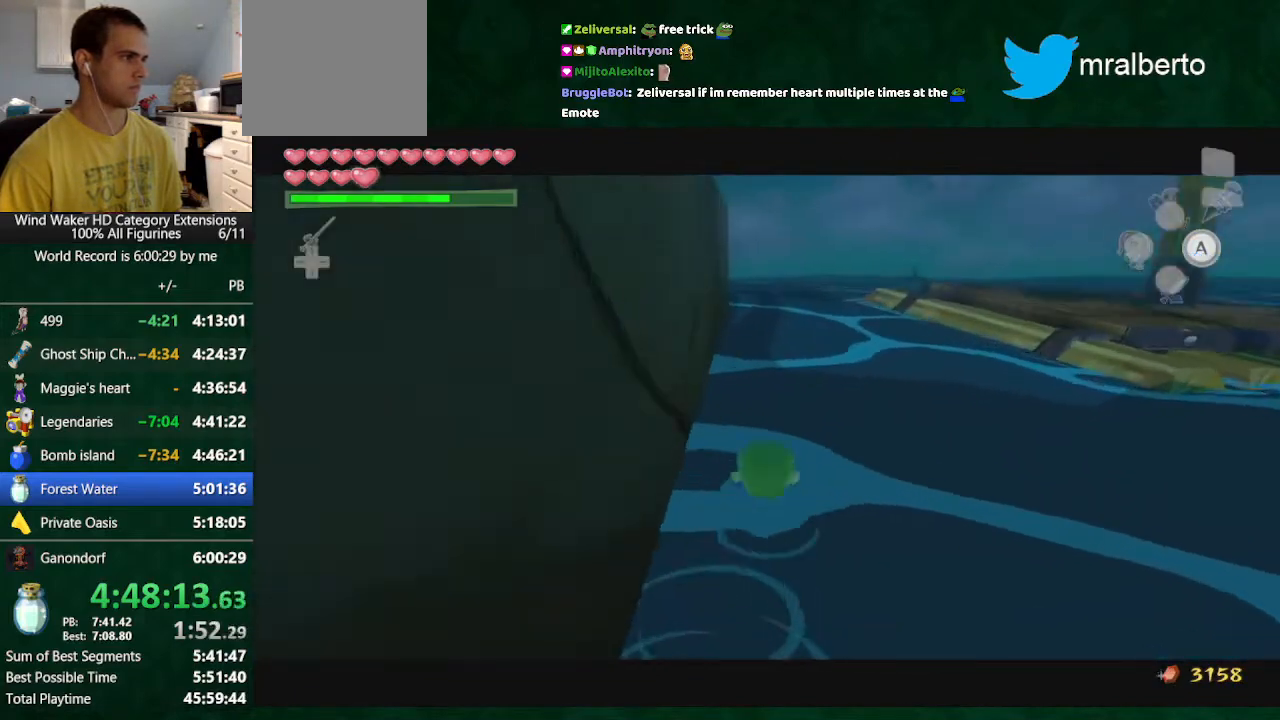
{"buttons": [], "left_stick": "down", "right_stick": "center", "button_events": [[100, "L2", "down"], [167, "L2", "up"]]}
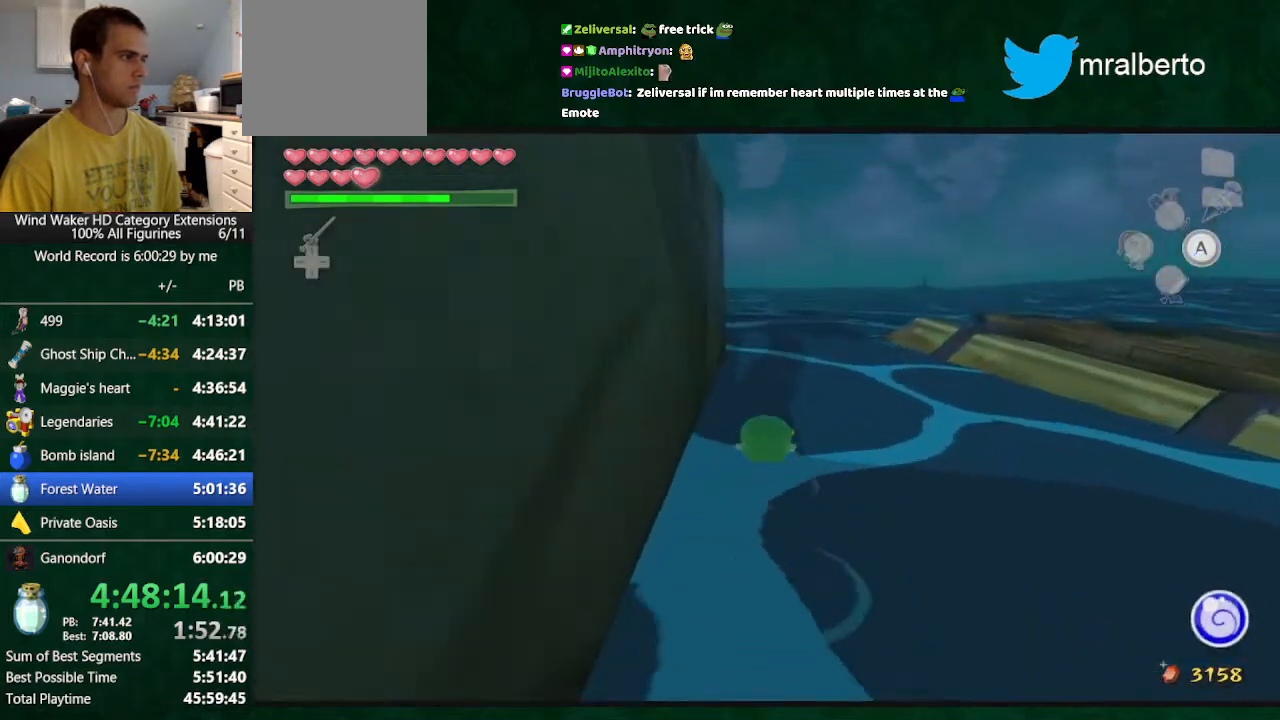
{"buttons": [], "left_stick": "down-right", "right_stick": "center", "button_events": []}
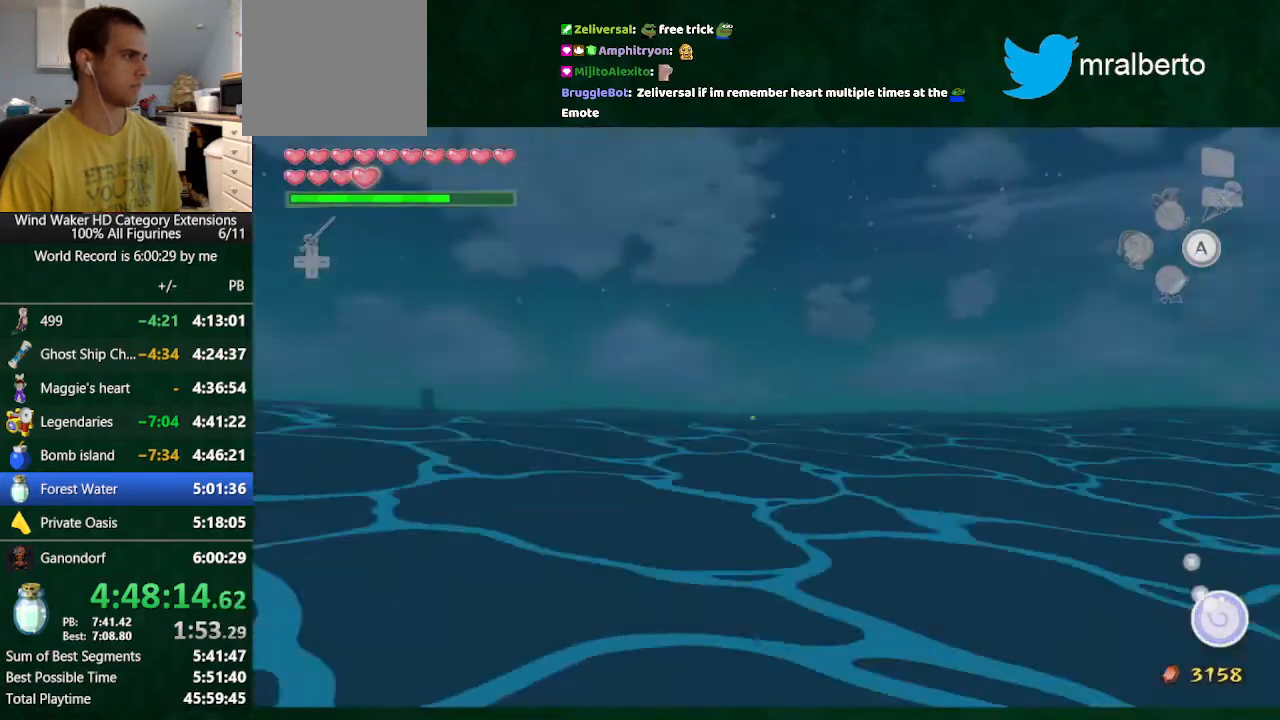
{"buttons": [], "left_stick": "down", "right_stick": "down", "button_events": []}
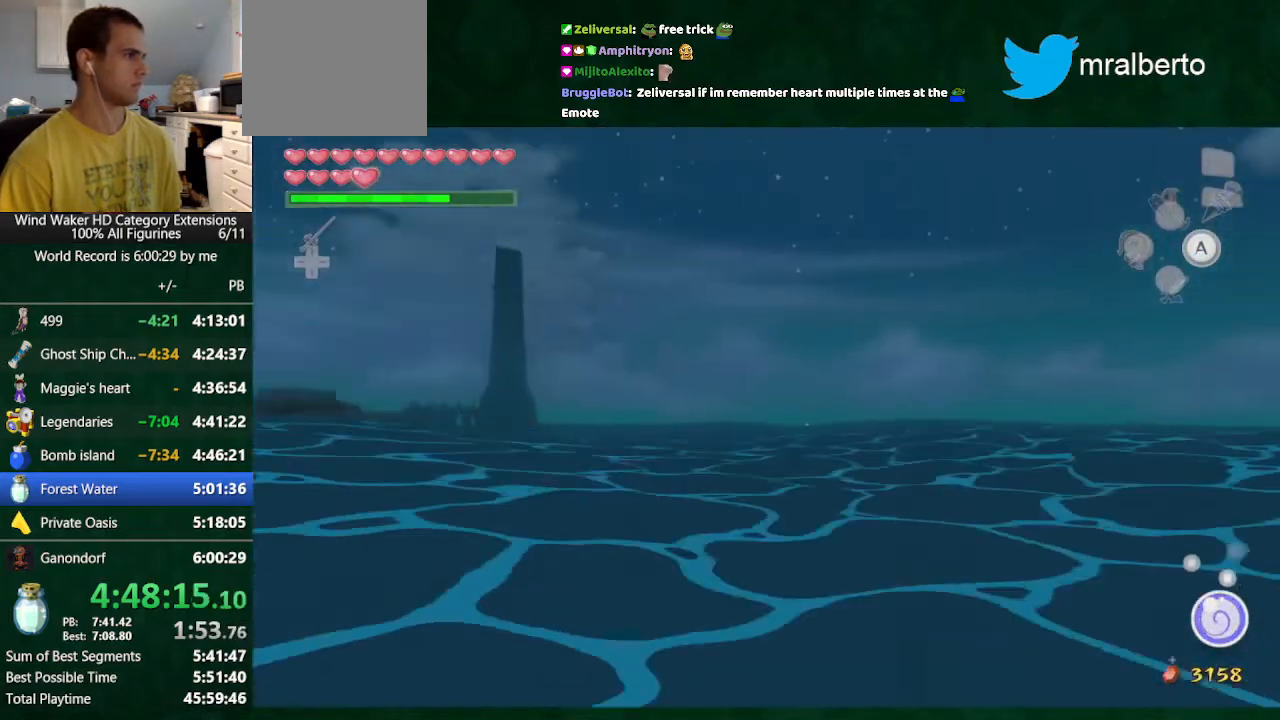
{"buttons": [], "left_stick": "down", "right_stick": "left", "button_events": []}
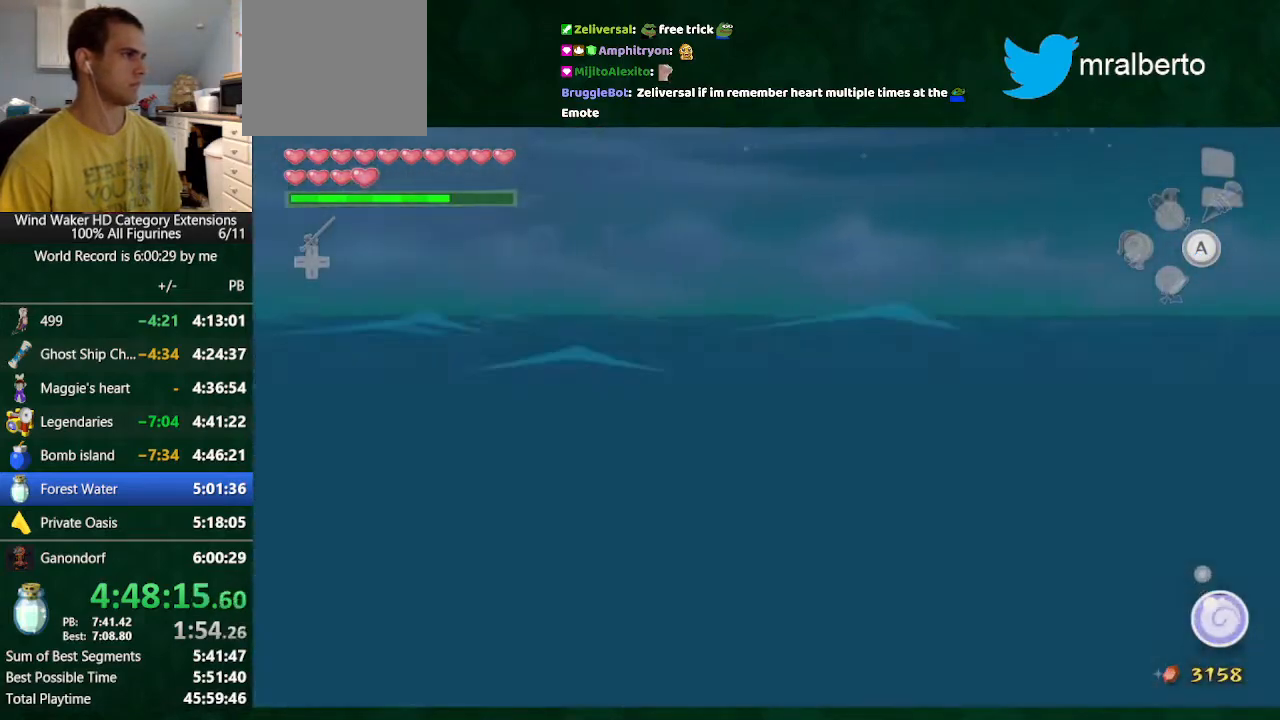
{"buttons": [], "left_stick": "down", "right_stick": "center", "button_events": []}
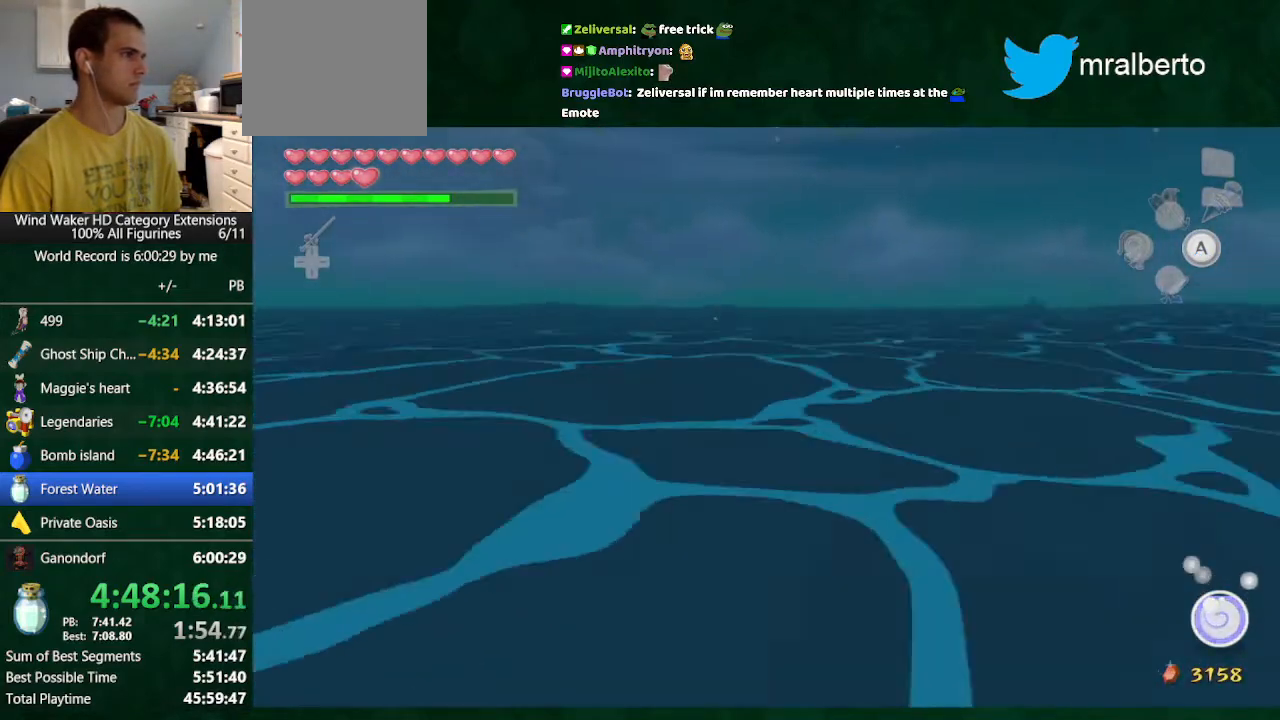
{"buttons": [], "left_stick": "down", "right_stick": "down-right", "button_events": []}
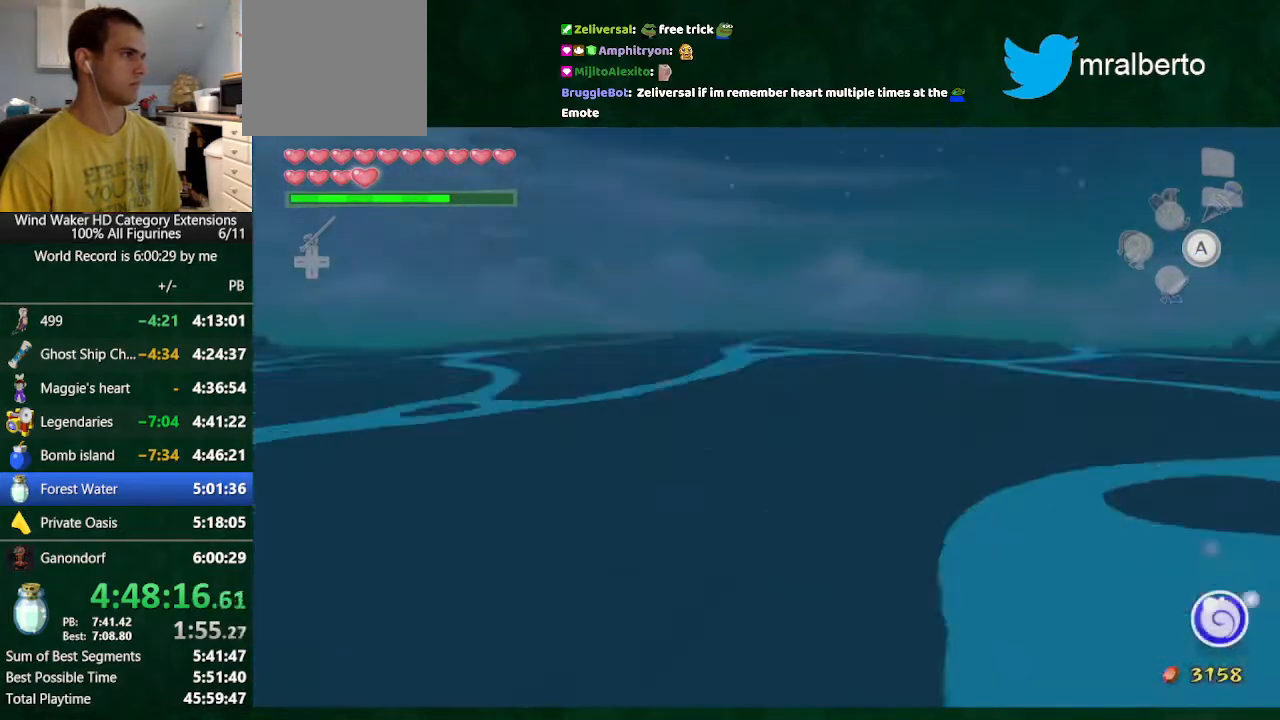
{"buttons": [], "left_stick": "down", "right_stick": "center", "button_events": []}
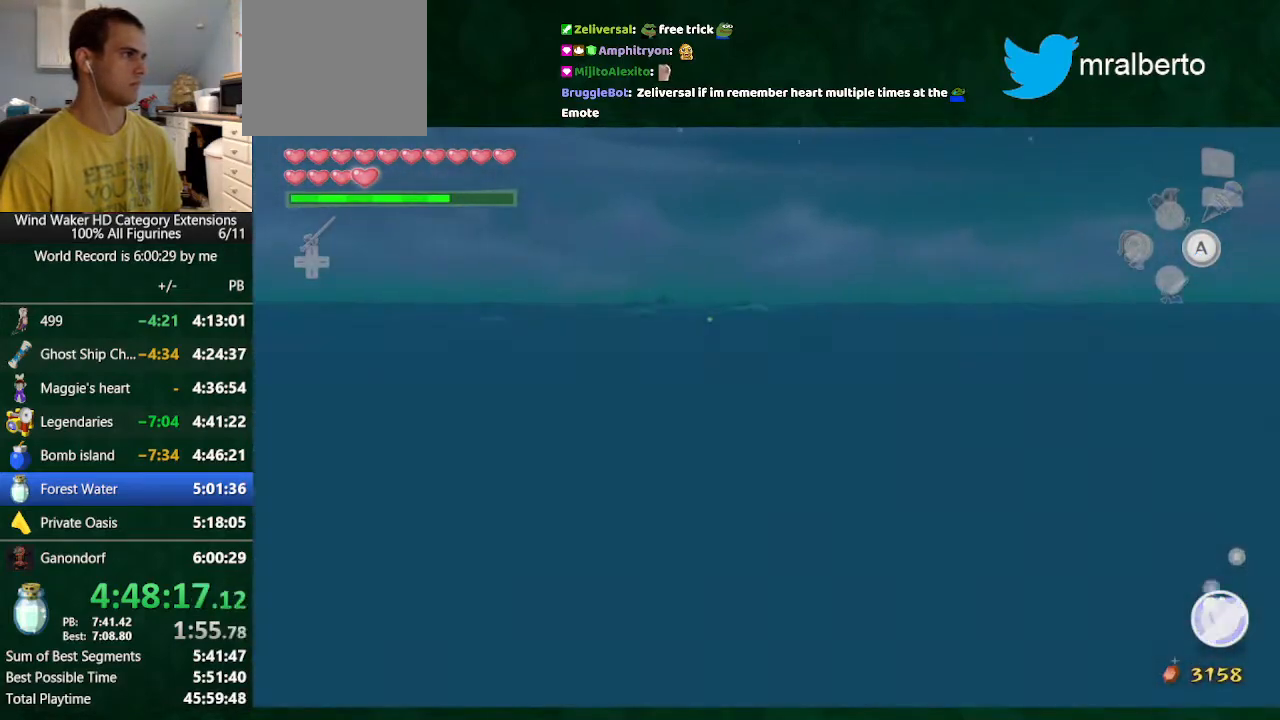
{"buttons": [], "left_stick": "down-right", "right_stick": "center", "button_events": []}
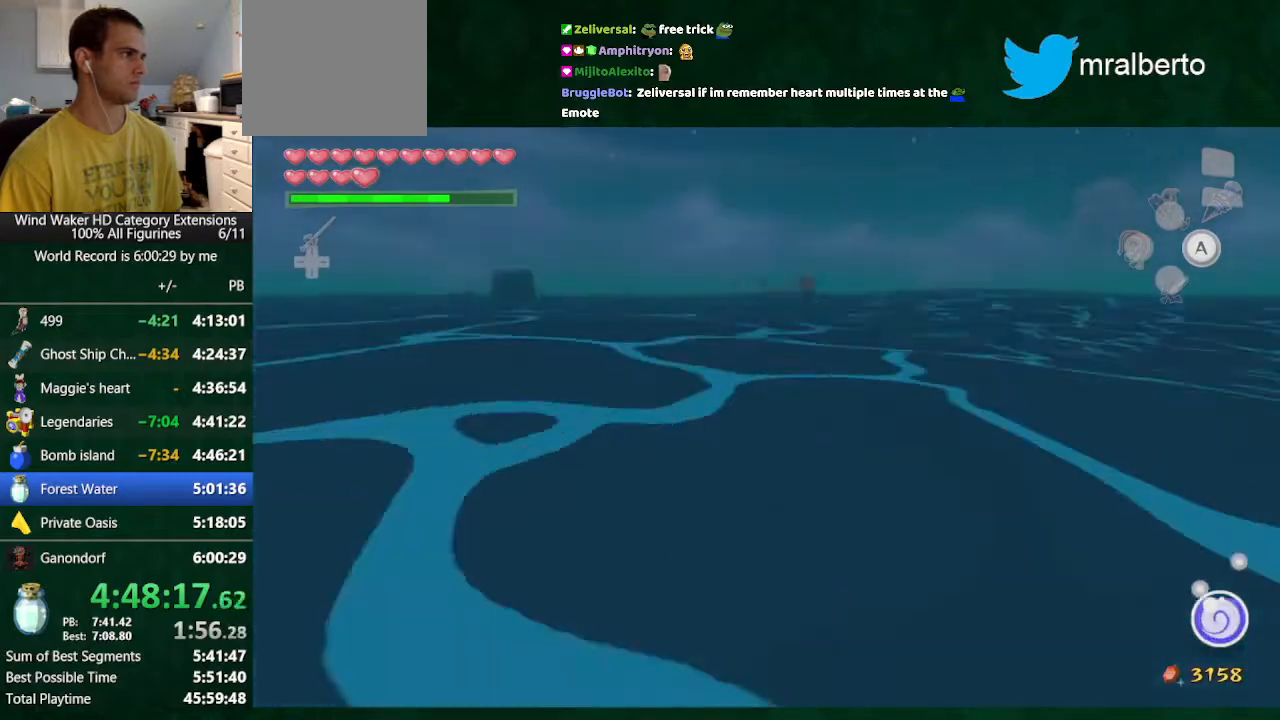
{"buttons": [], "left_stick": "down-right", "right_stick": "down-right", "button_events": []}
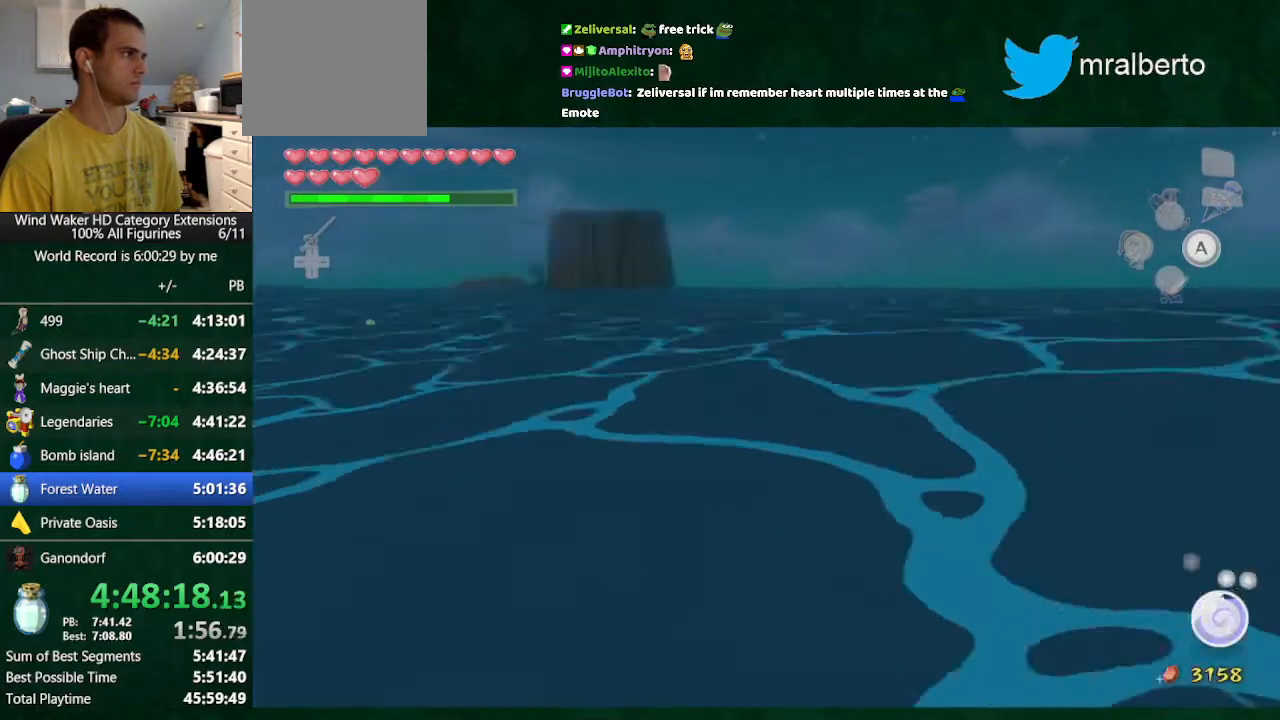
{"buttons": [], "left_stick": "down", "right_stick": "down-right", "button_events": []}
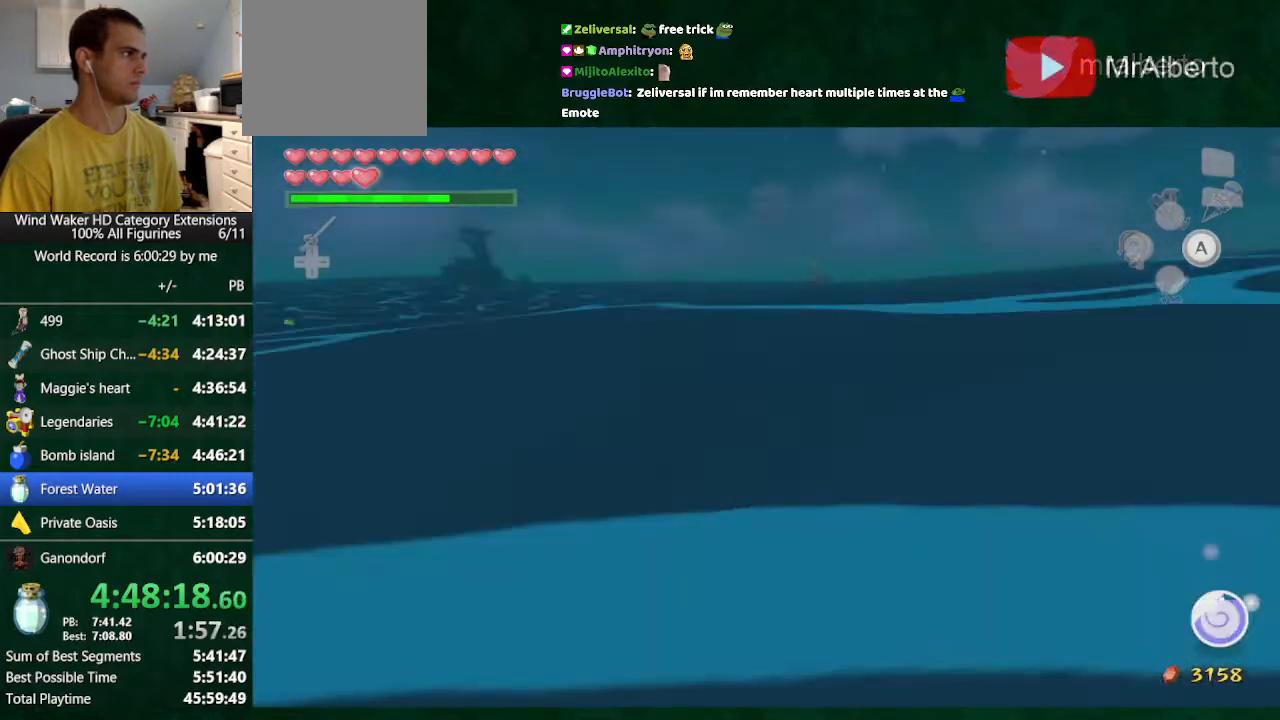
{"buttons": [], "left_stick": "up", "right_stick": "center", "button_events": []}
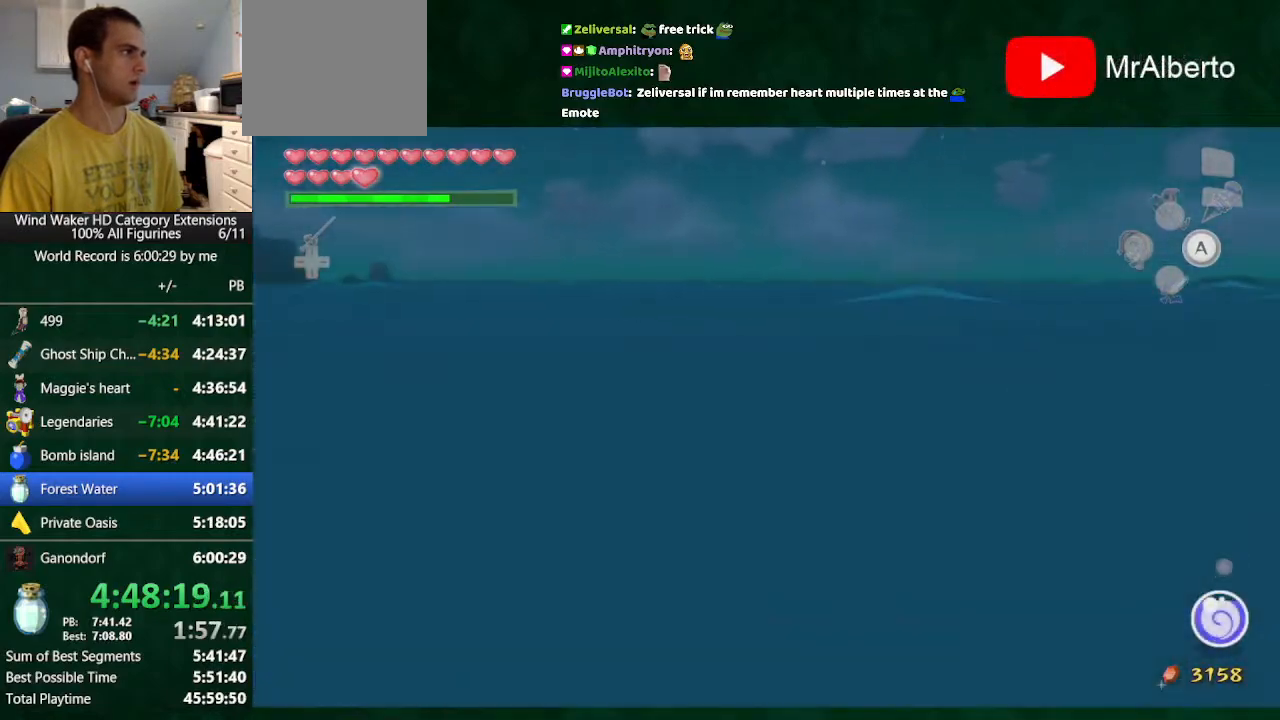
{"buttons": [], "left_stick": "up", "right_stick": "center", "button_events": []}
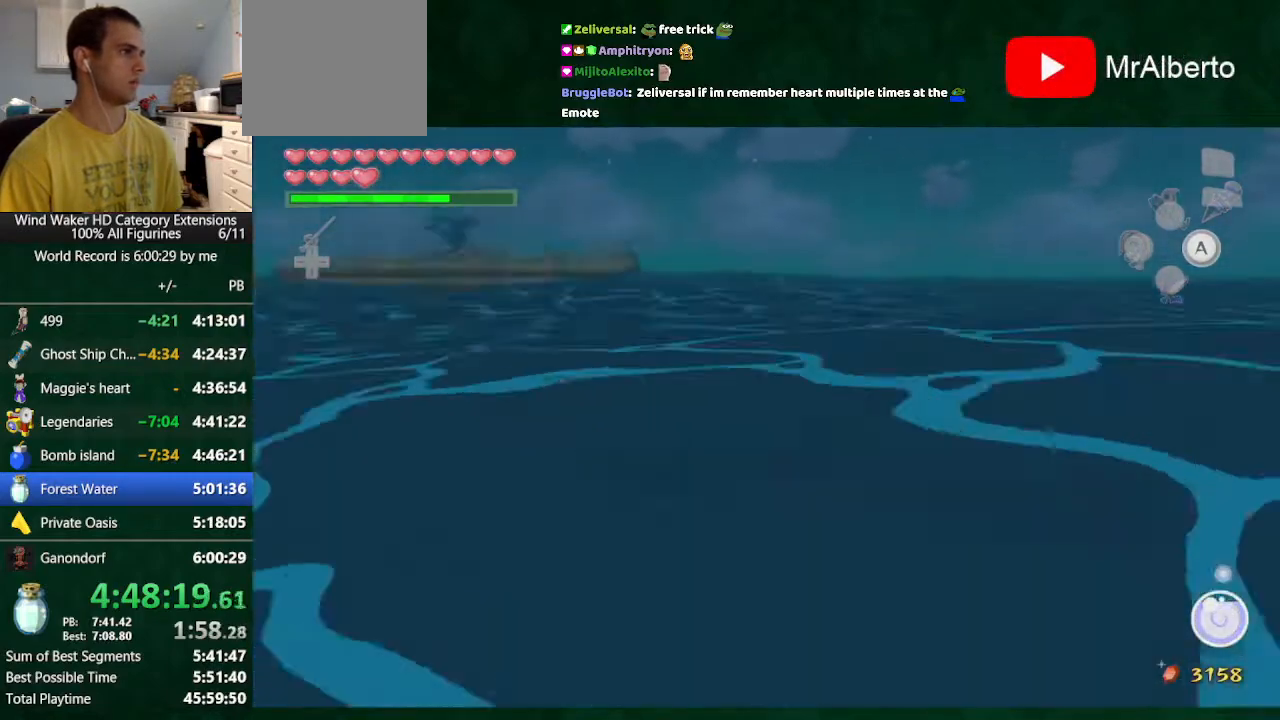
{"buttons": [], "left_stick": "up", "right_stick": "left", "button_events": []}
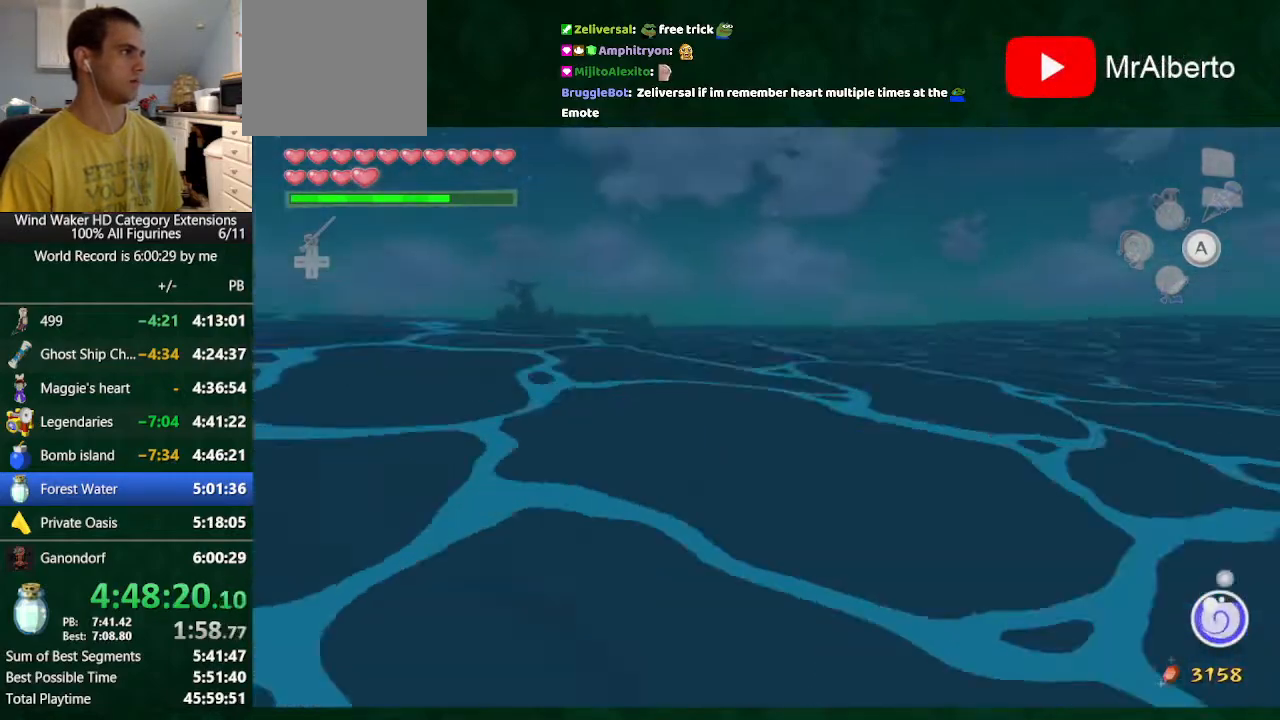
{"buttons": [], "left_stick": "right", "right_stick": "right", "button_events": []}
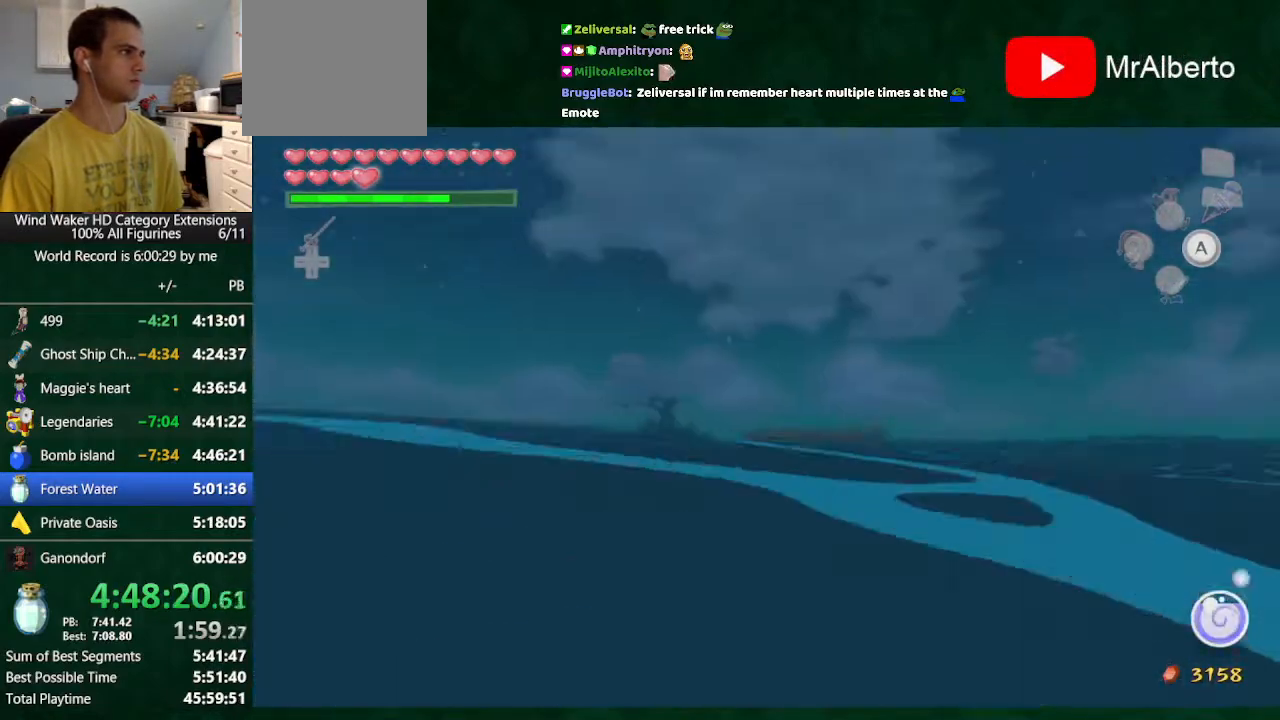
{"buttons": [], "left_stick": "down", "right_stick": "right", "button_events": []}
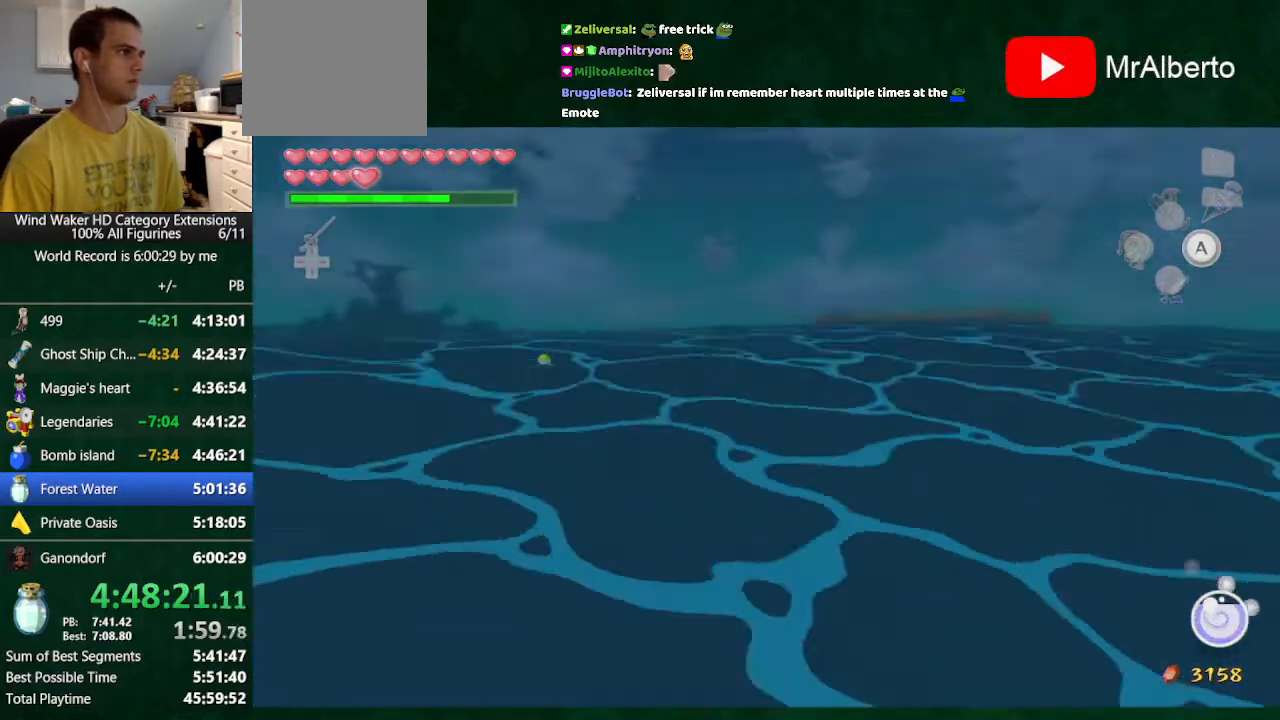
{"buttons": [], "left_stick": "up", "right_stick": "down", "button_events": []}
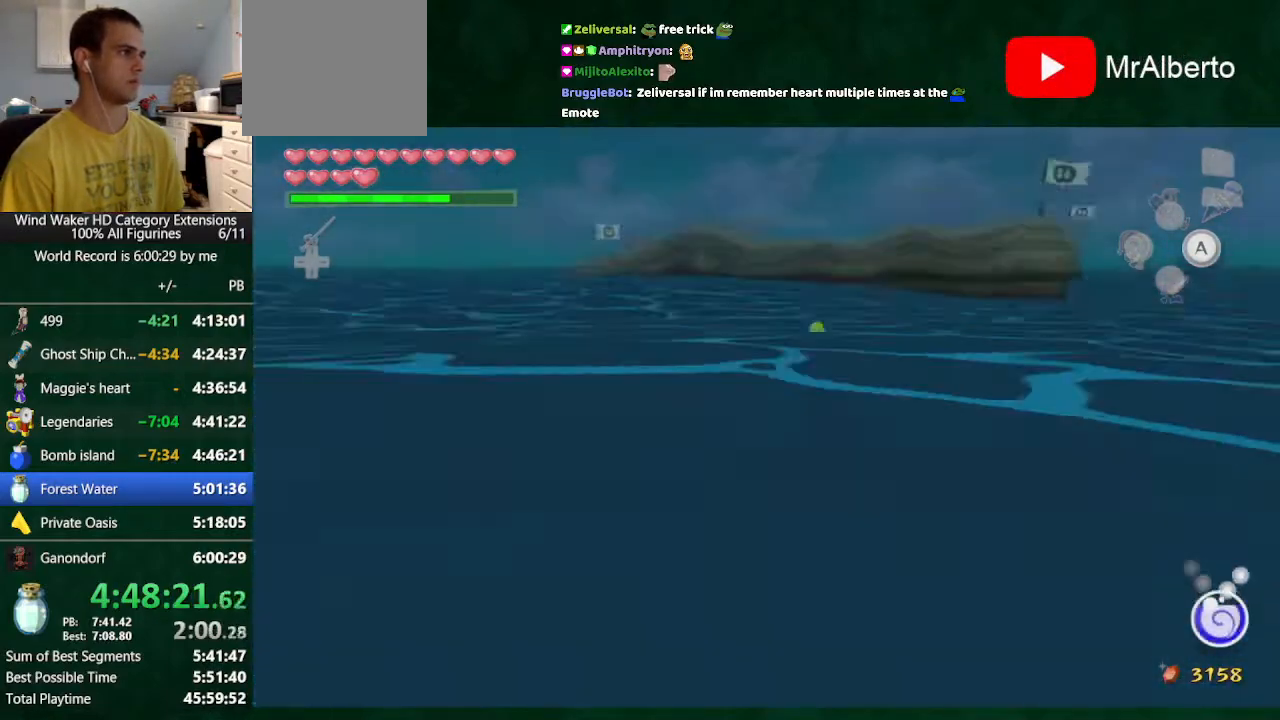
{"buttons": [], "left_stick": "down", "right_stick": "center", "button_events": []}
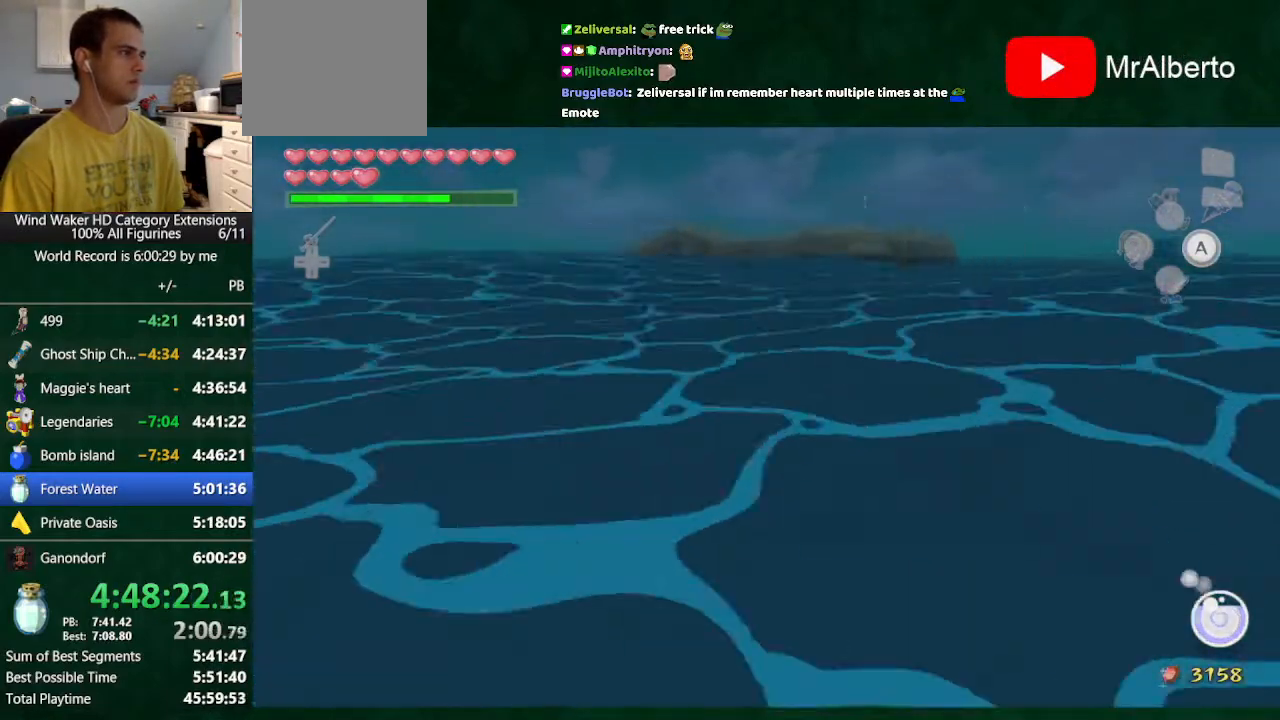
{"buttons": [], "left_stick": "center", "right_stick": "right", "button_events": []}
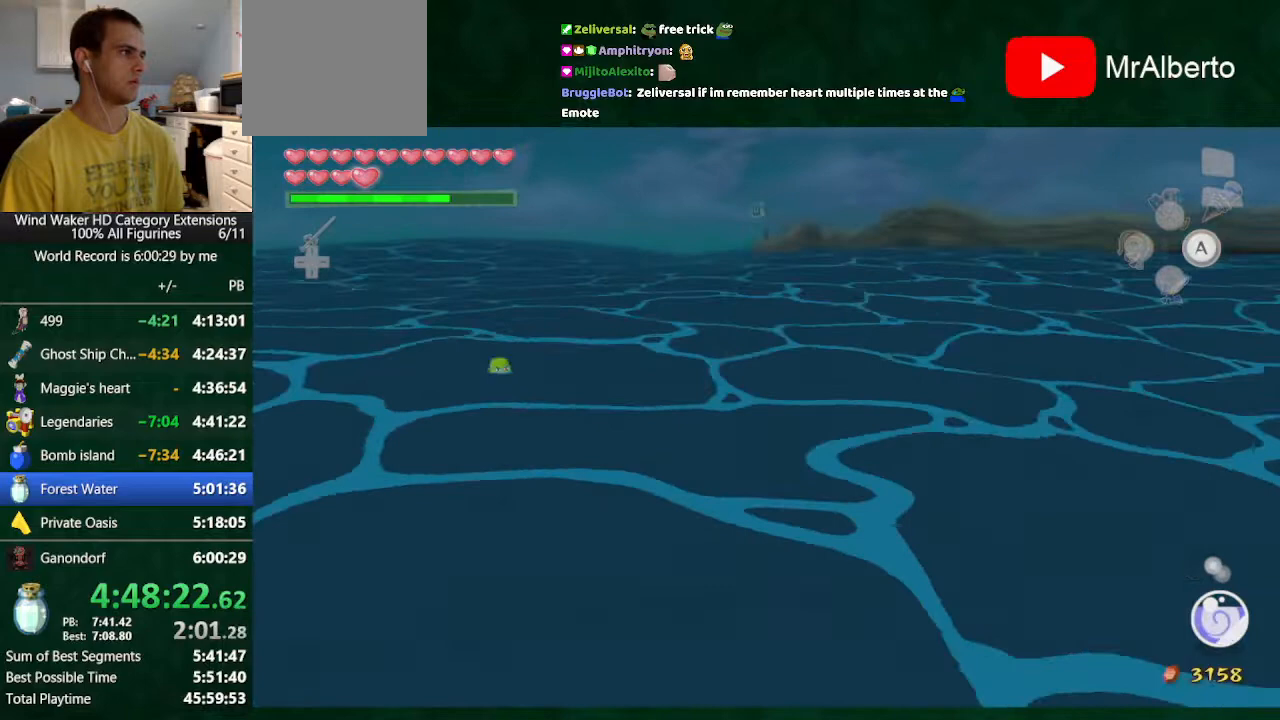
{"buttons": [], "left_stick": "down", "right_stick": "center", "button_events": []}
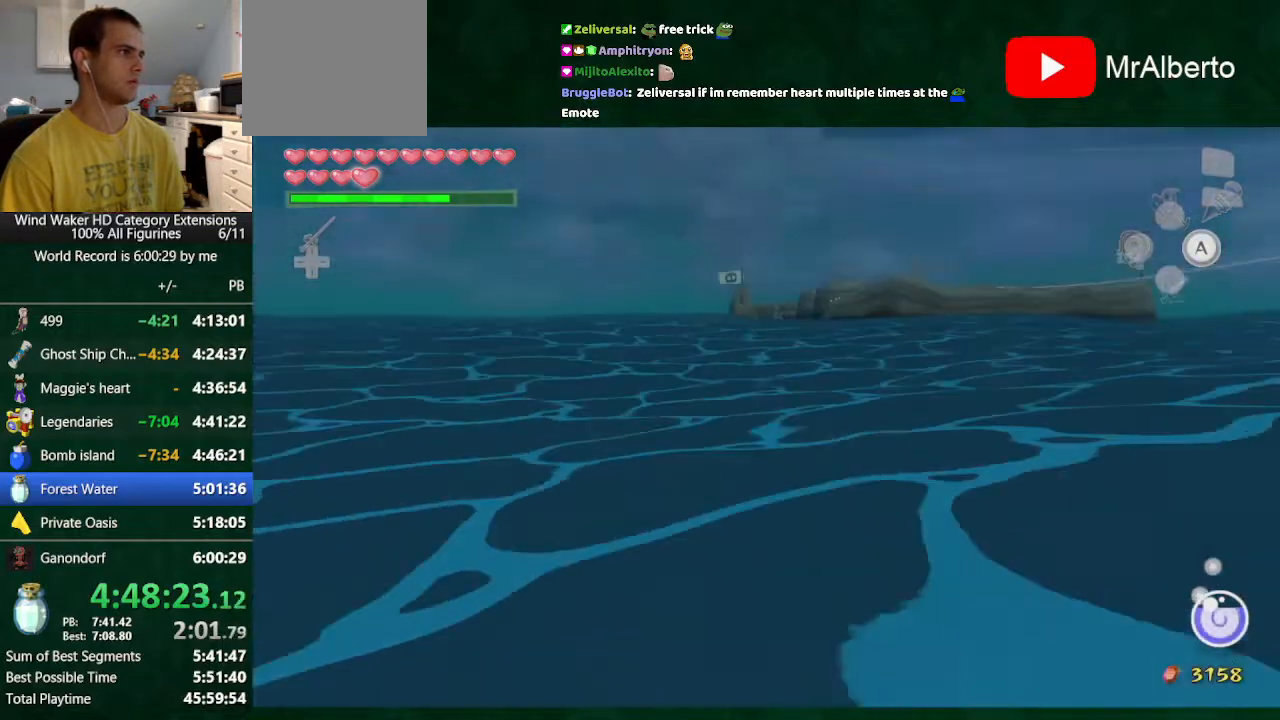
{"buttons": [], "left_stick": "down", "right_stick": "center", "button_events": []}
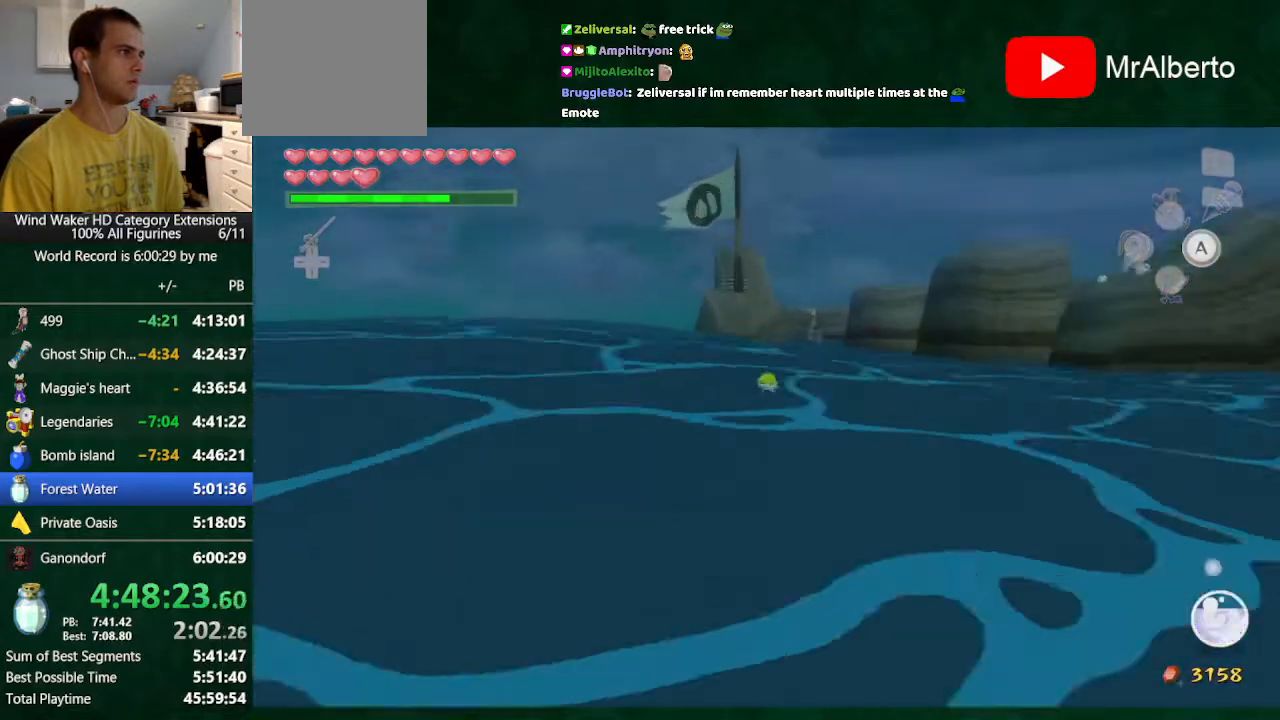
{"buttons": [], "left_stick": "center", "right_stick": "center", "button_events": []}